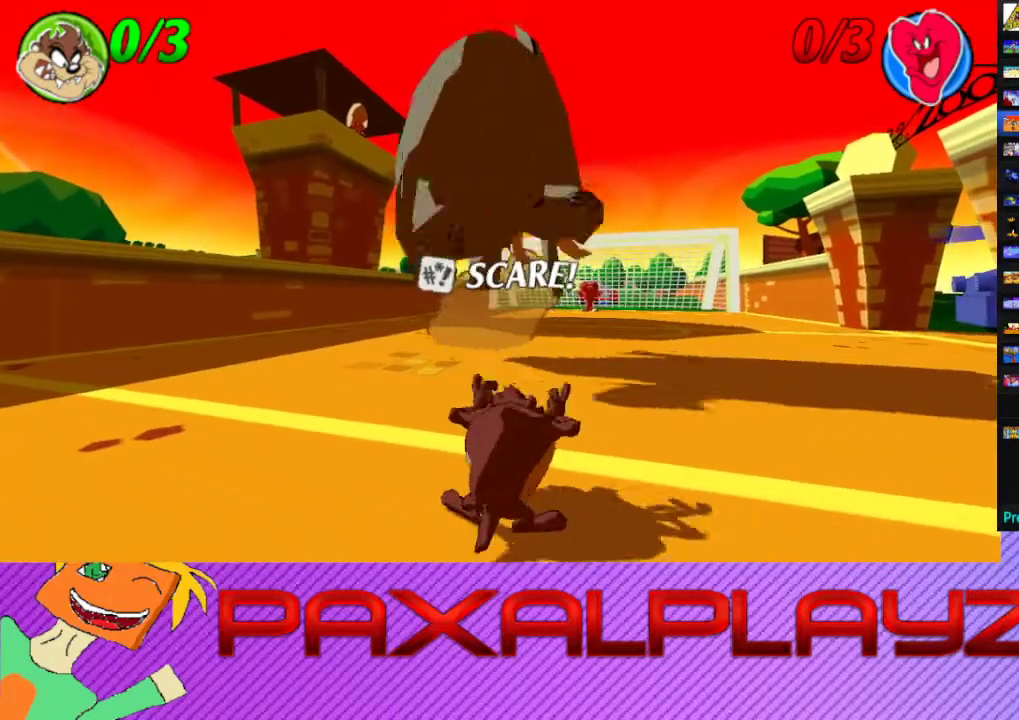
Gameplay with a controller (PlayStation layout); each line is a JSON object with the inputs held at the frame after it. "events" lists button and stick changes between this image and that frame as [ms after this image, input, new state], when the widget could be followed in between. Not read: R1 R3 right_stick.
{"buttons": [], "left_stick": "left", "events": [[133, "left_stick", "left"]]}
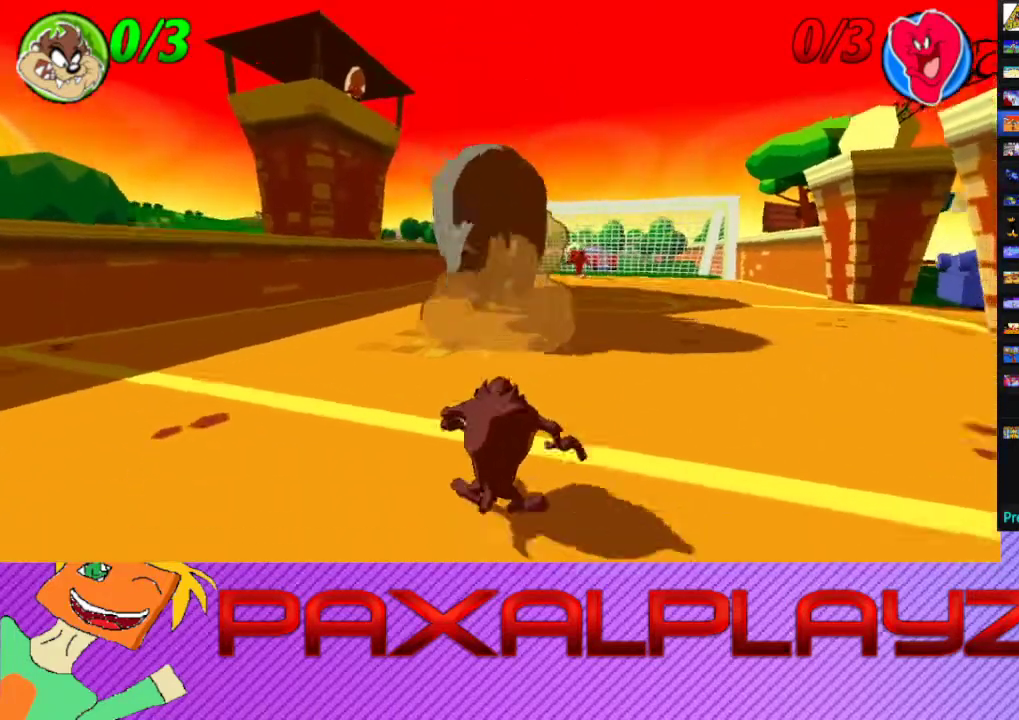
{"buttons": [], "left_stick": "left", "events": []}
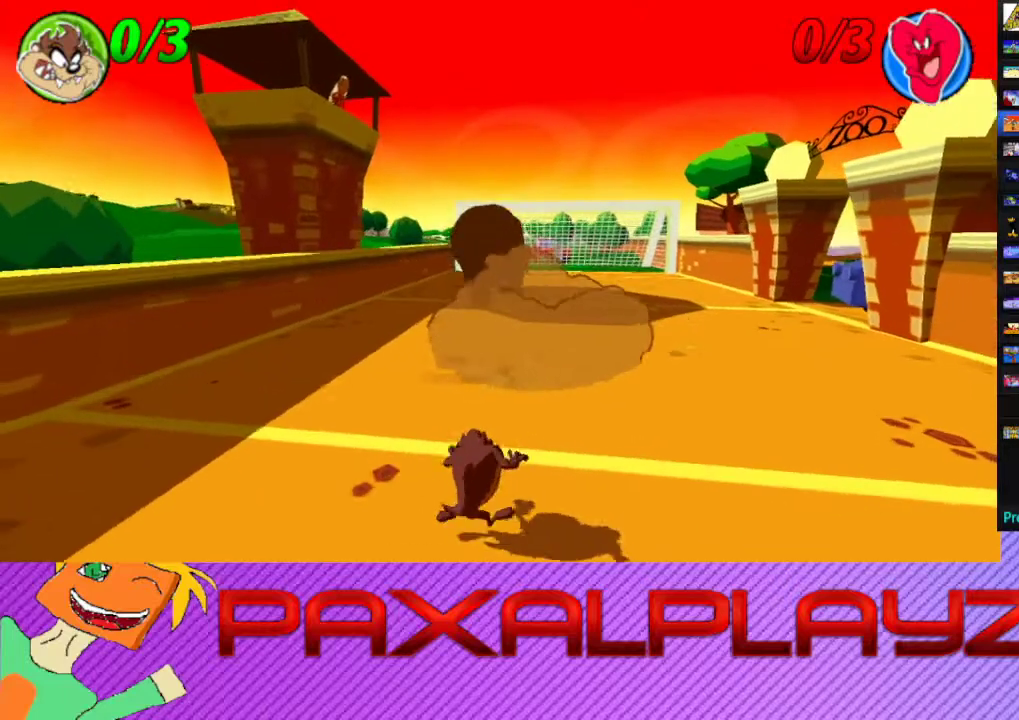
{"buttons": [], "left_stick": "down-left", "events": [[367, "left_stick", "down-left"]]}
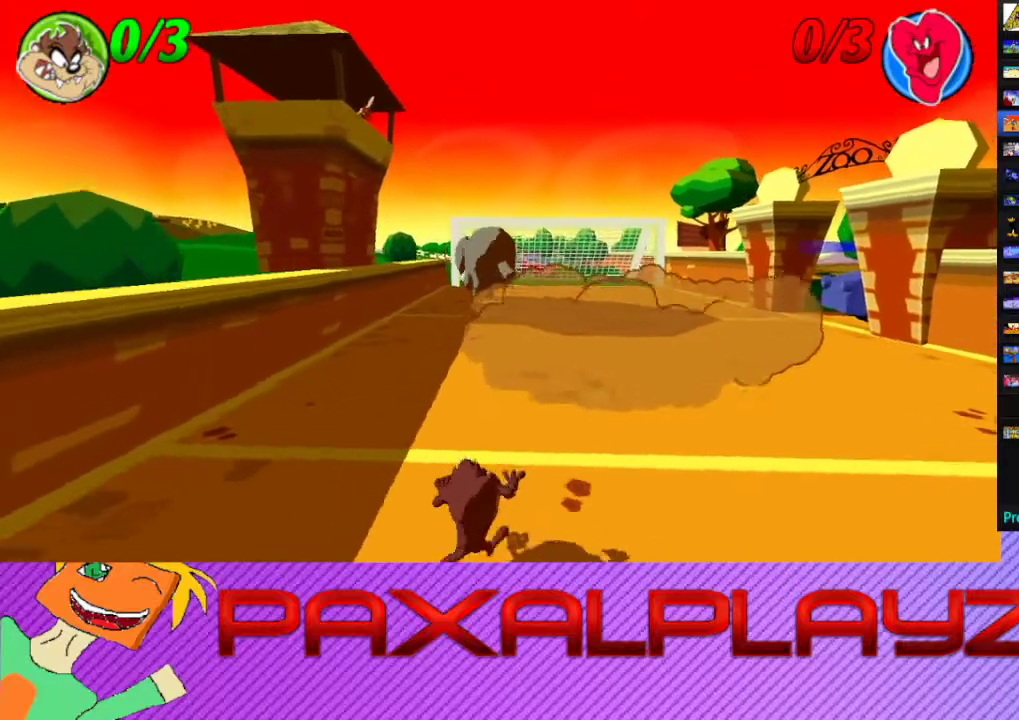
{"buttons": [], "left_stick": "center", "events": [[100, "left_stick", "down"], [300, "left_stick", "center"]]}
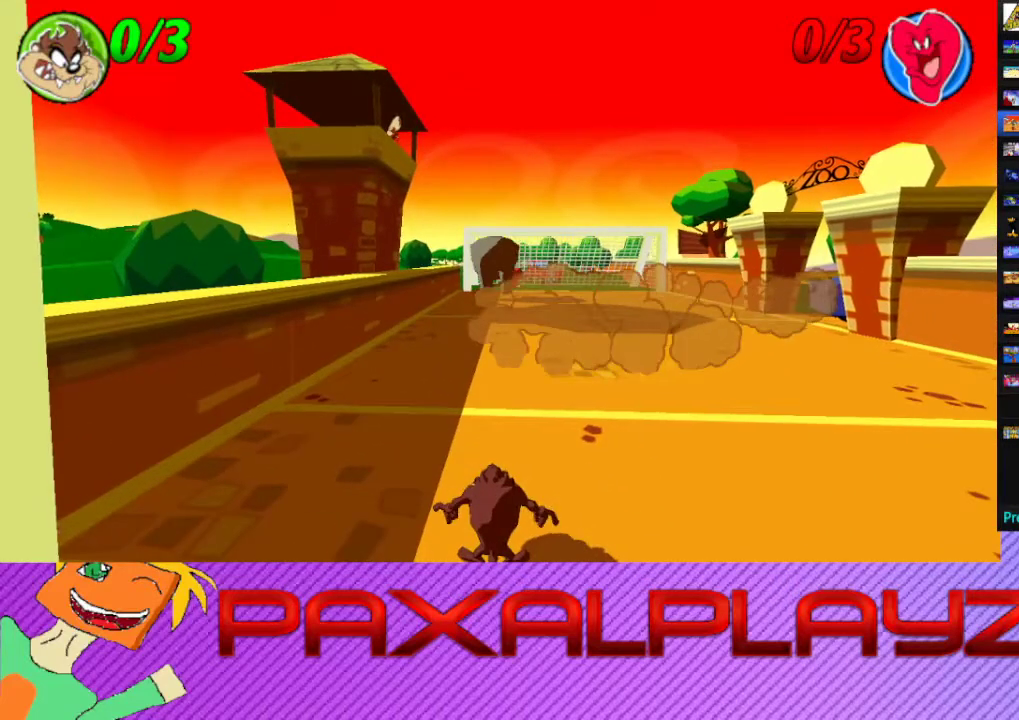
{"buttons": [], "left_stick": "center", "events": []}
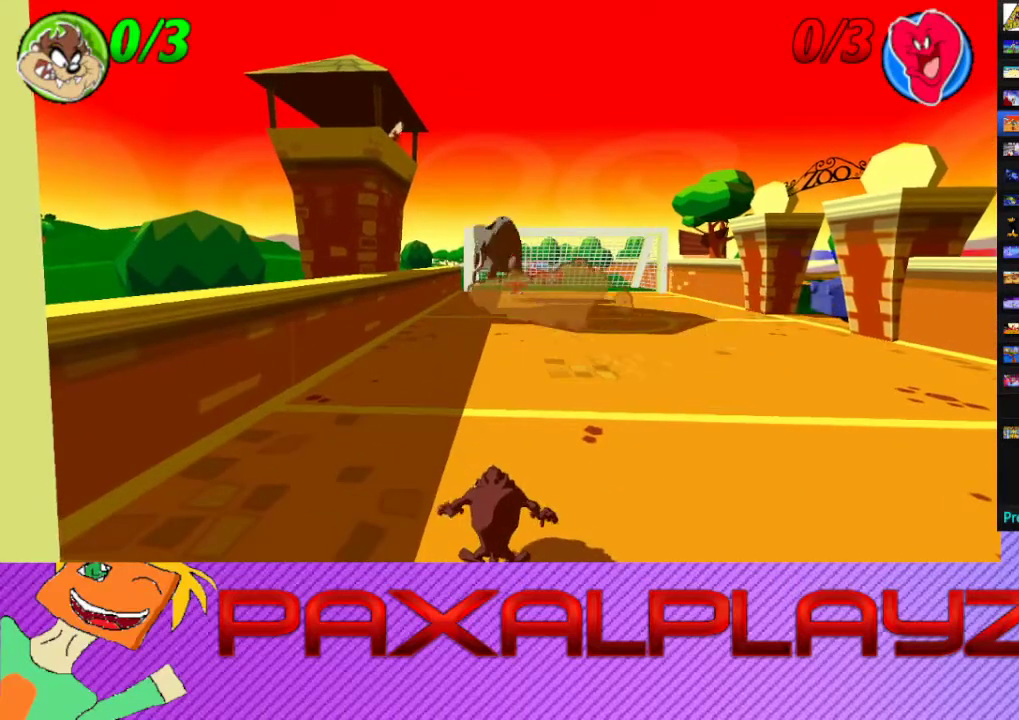
{"buttons": [], "left_stick": "right", "events": [[233, "left_stick", "right"]]}
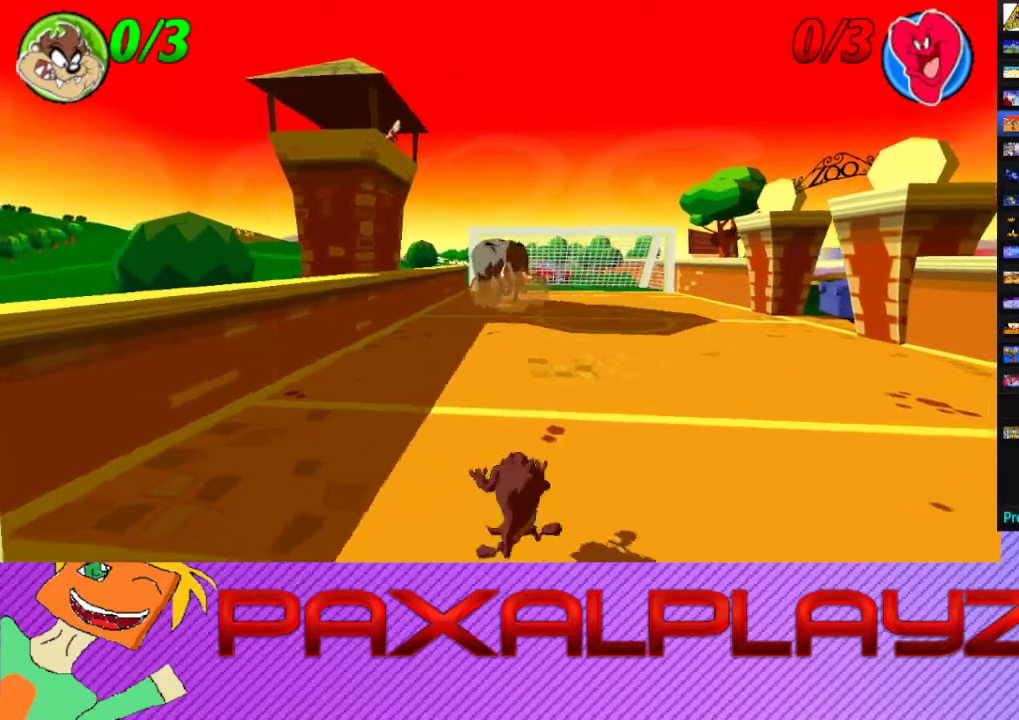
{"buttons": [], "left_stick": "center", "events": [[433, "left_stick", "center"]]}
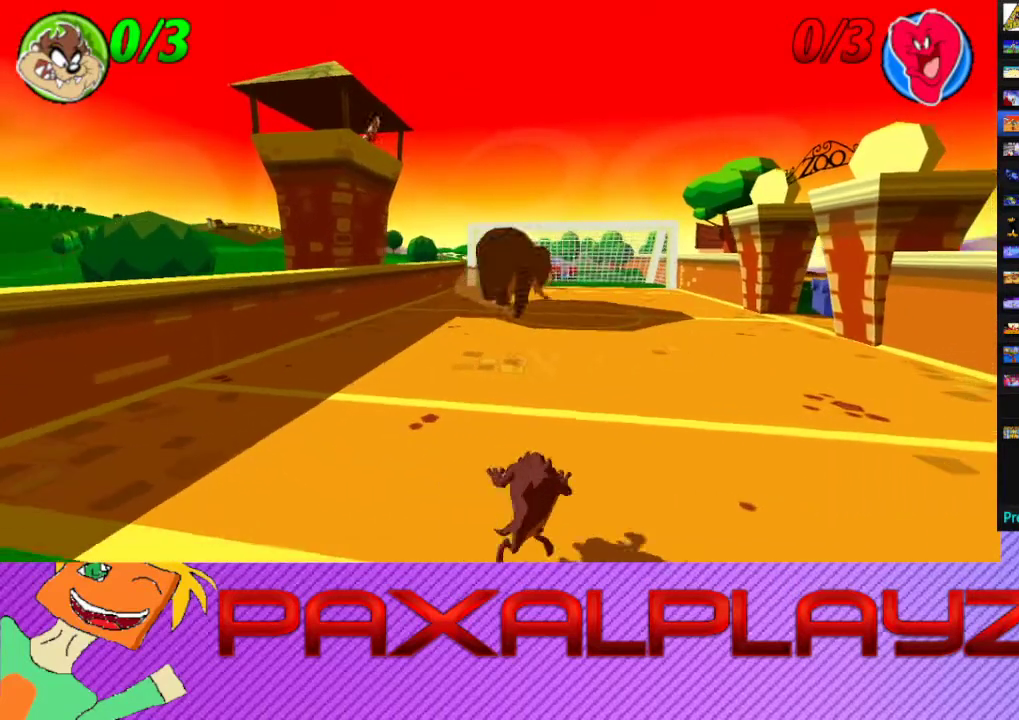
{"buttons": [], "left_stick": "right", "events": [[67, "left_stick", "right"]]}
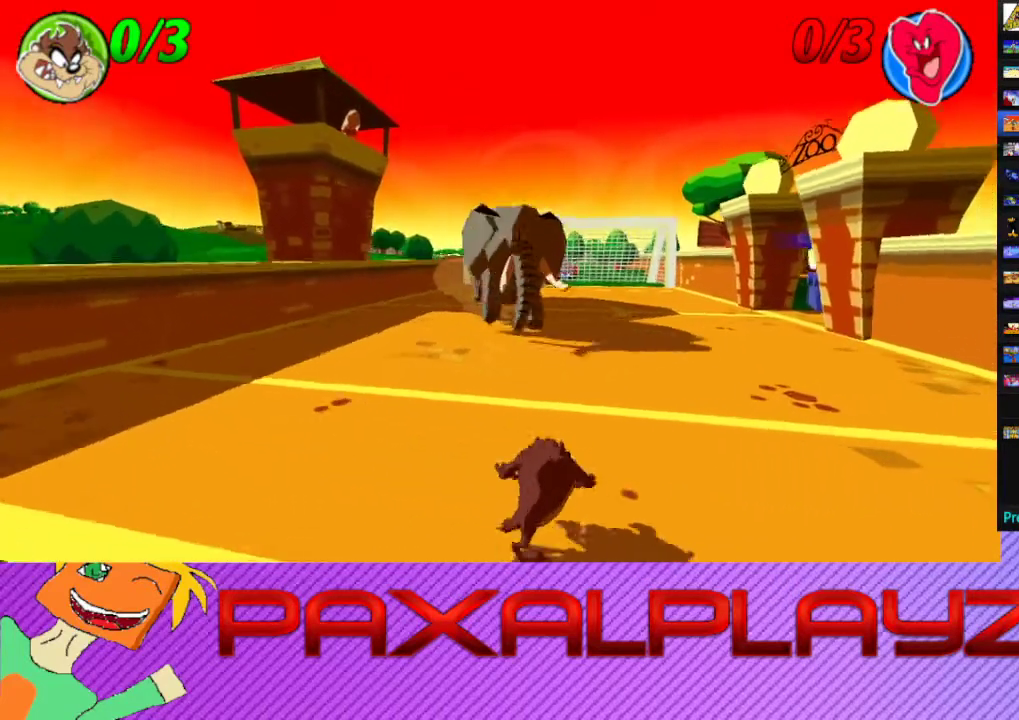
{"buttons": ["SQUARE"], "left_stick": "center", "events": [[133, "left_stick", "center"], [300, "left_stick", "right"], [400, "SQUARE", "down"], [400, "left_stick", "center"]]}
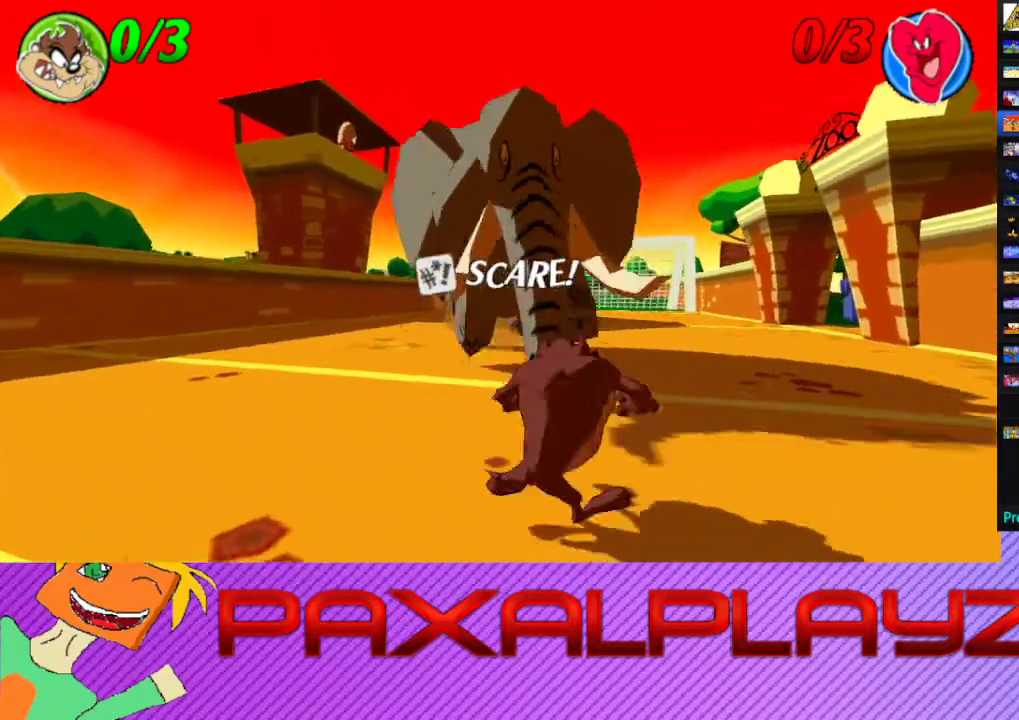
{"buttons": [], "left_stick": "center", "events": [[33, "SQUARE", "up"]]}
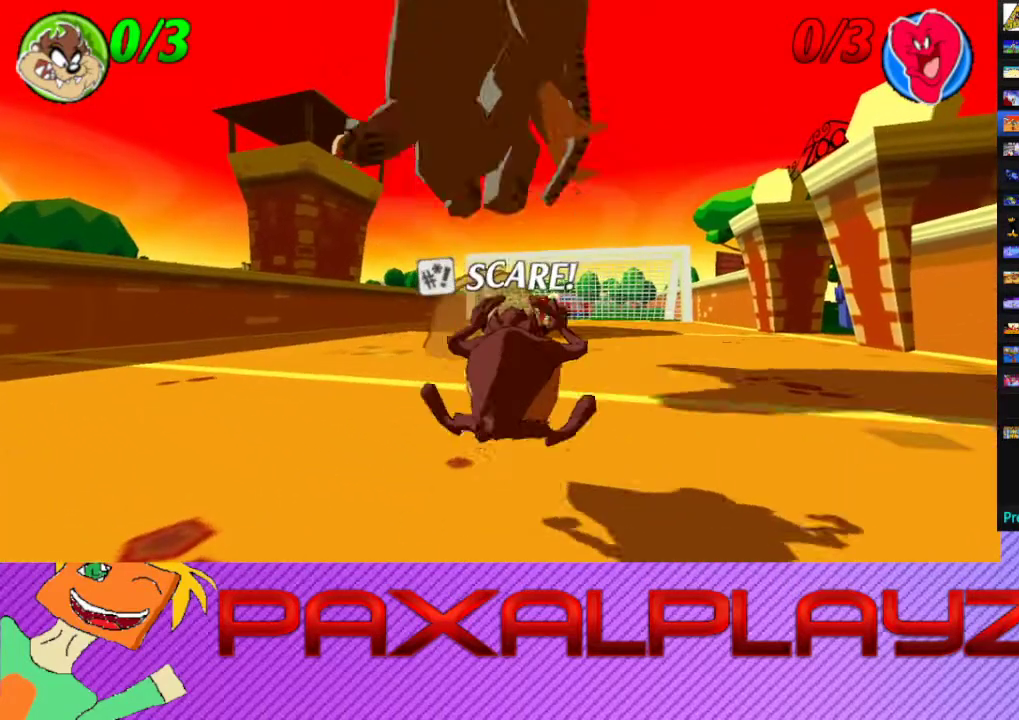
{"buttons": [], "left_stick": "left", "events": [[300, "left_stick", "left"]]}
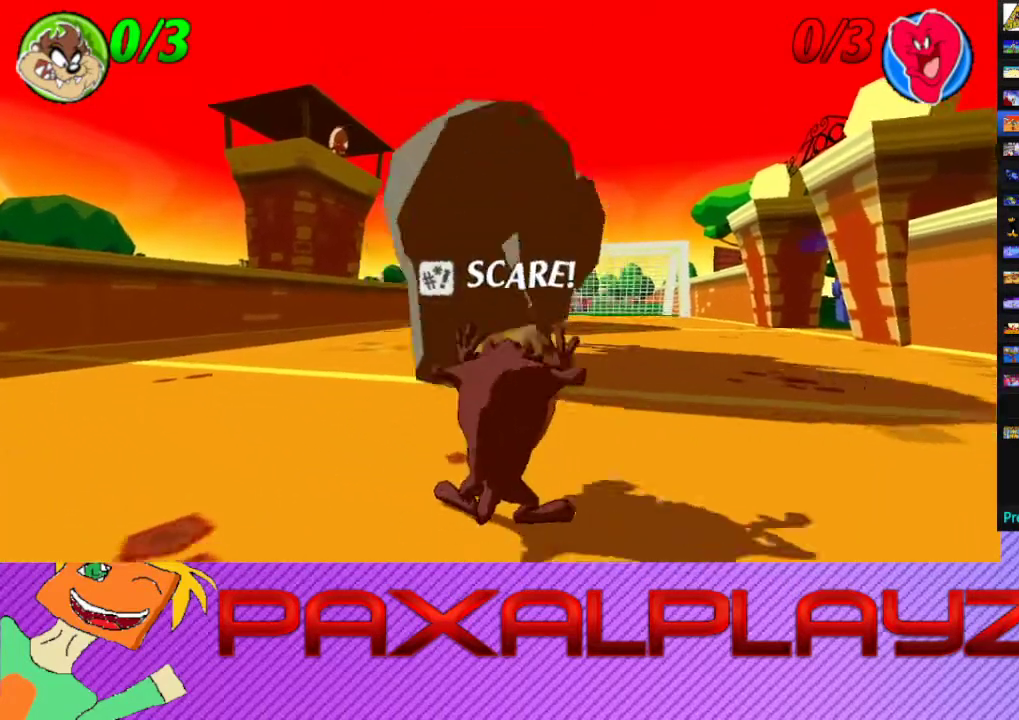
{"buttons": [], "left_stick": "left", "events": []}
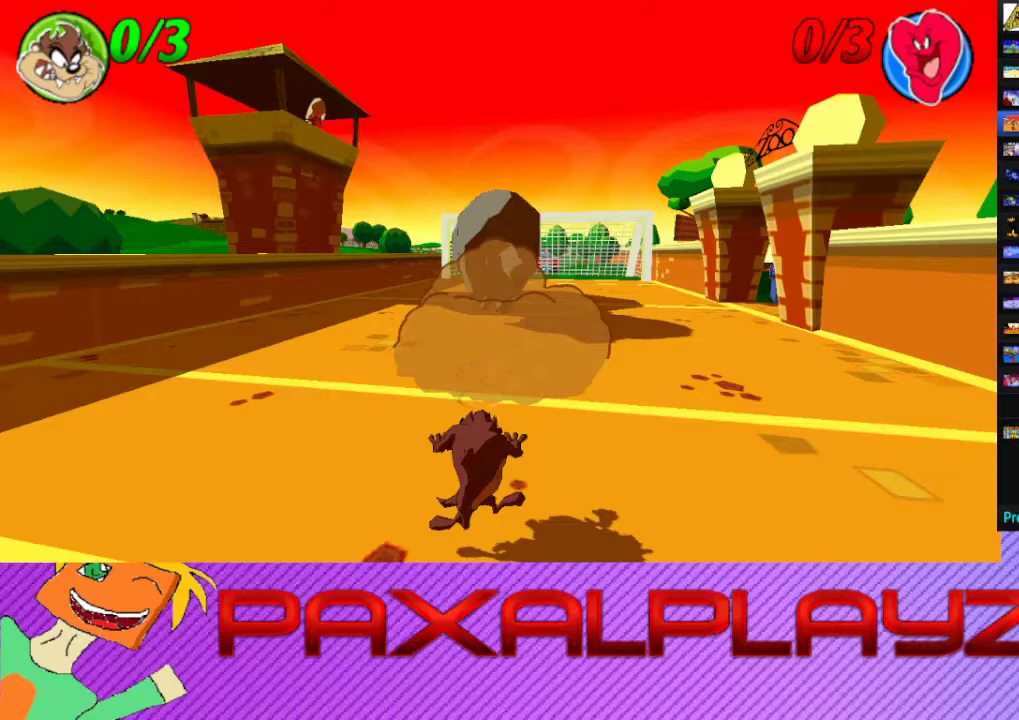
{"buttons": [], "left_stick": "left", "events": []}
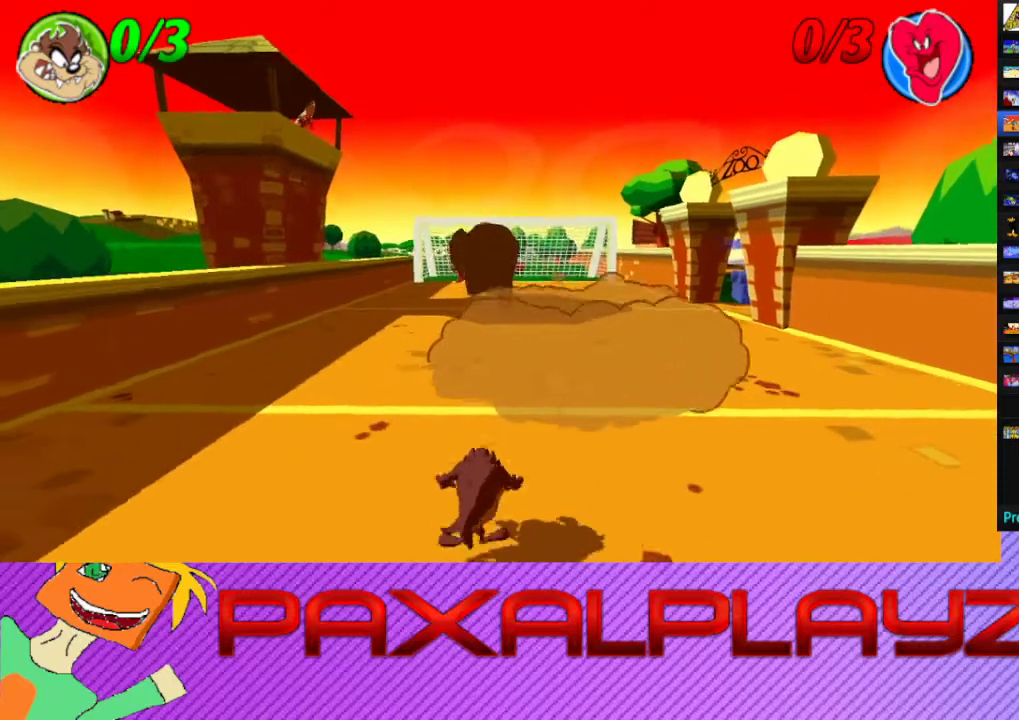
{"buttons": [], "left_stick": "center", "events": [[300, "left_stick", "down-left"], [400, "left_stick", "down"], [500, "left_stick", "center"]]}
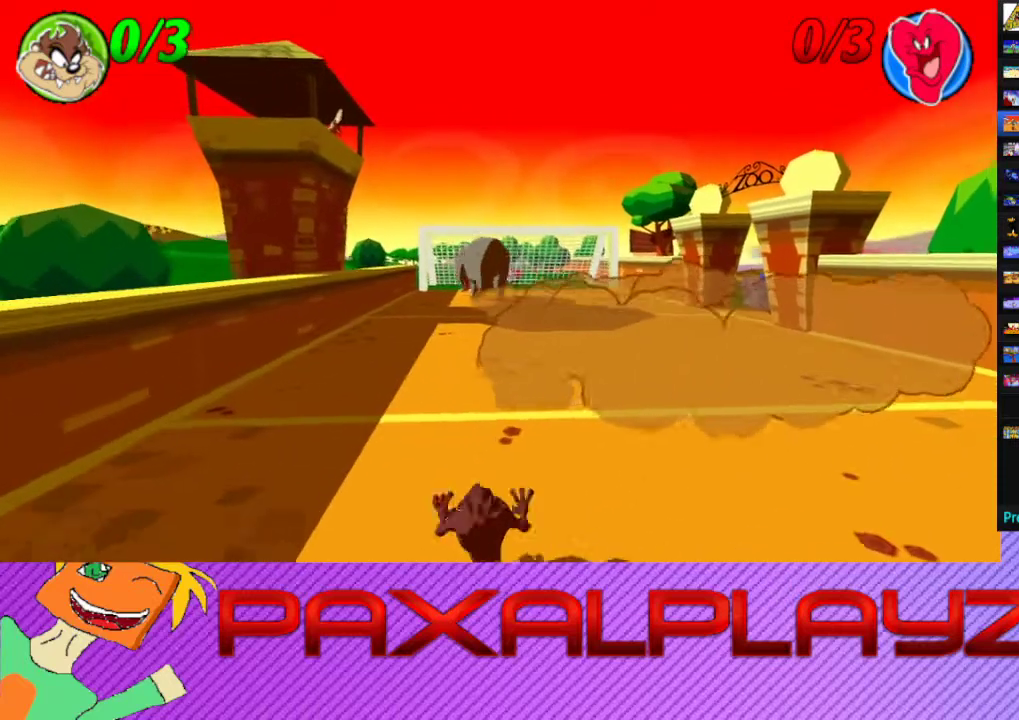
{"buttons": [], "left_stick": "center", "events": [[300, "left_stick", "left"], [467, "left_stick", "center"]]}
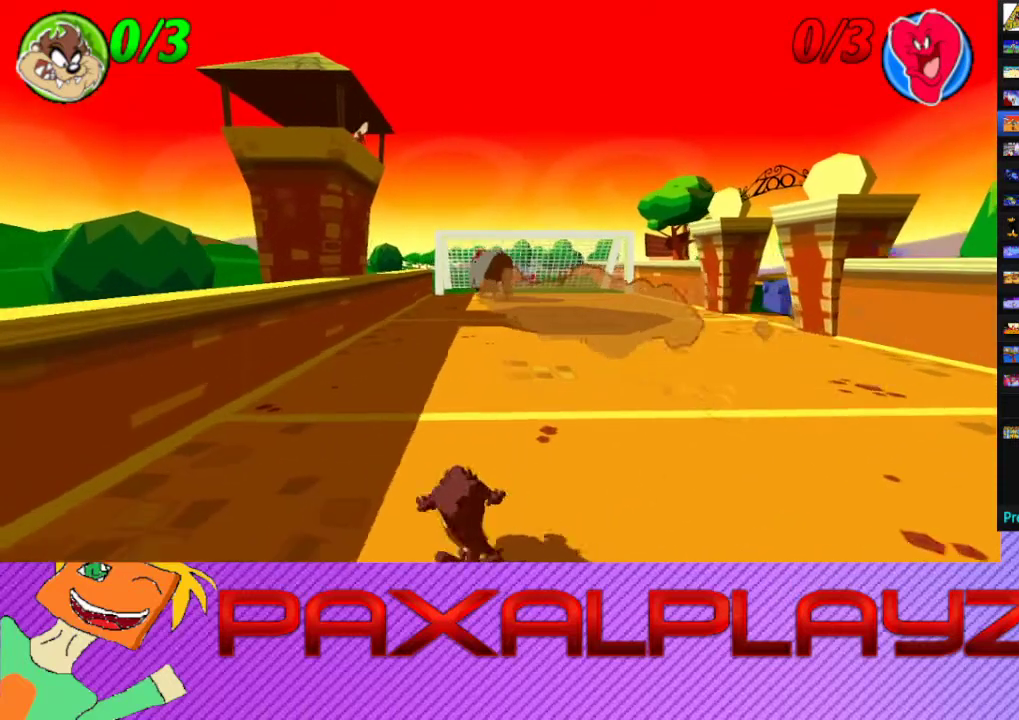
{"buttons": [], "left_stick": "center", "events": []}
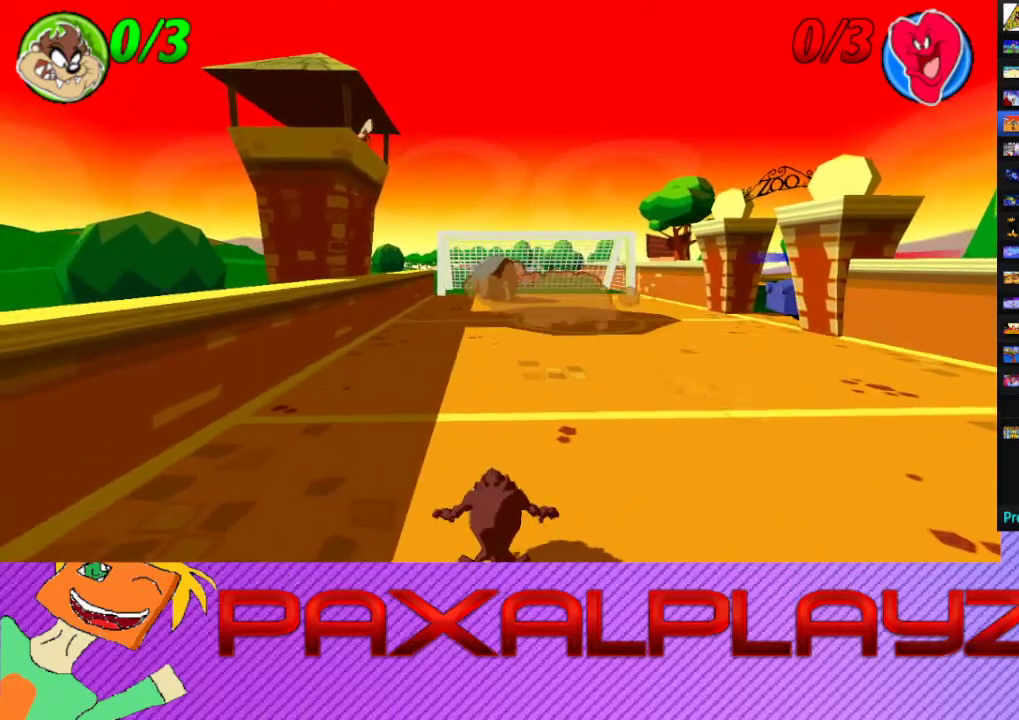
{"buttons": [], "left_stick": "center", "events": []}
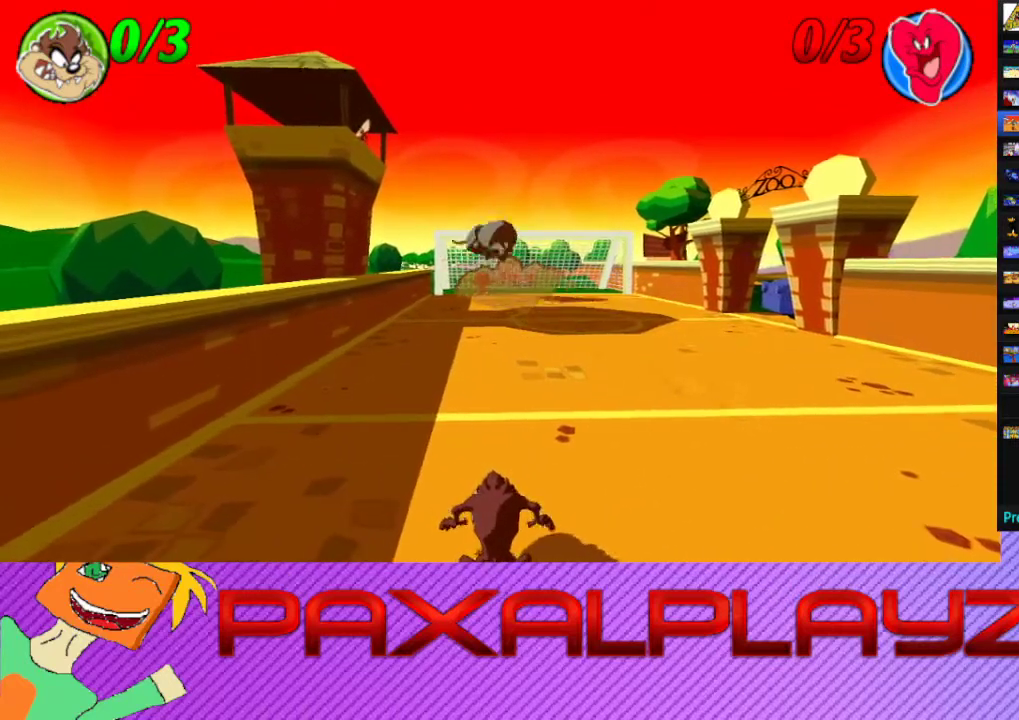
{"buttons": [], "left_stick": "center", "events": []}
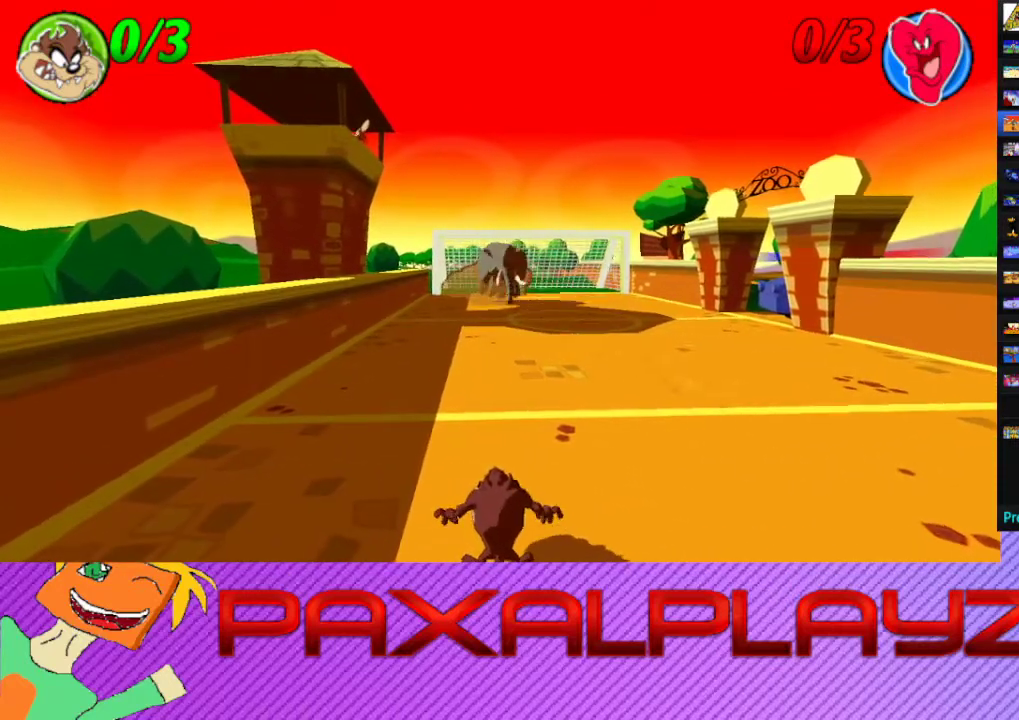
{"buttons": [], "left_stick": "right", "events": [[167, "left_stick", "right"]]}
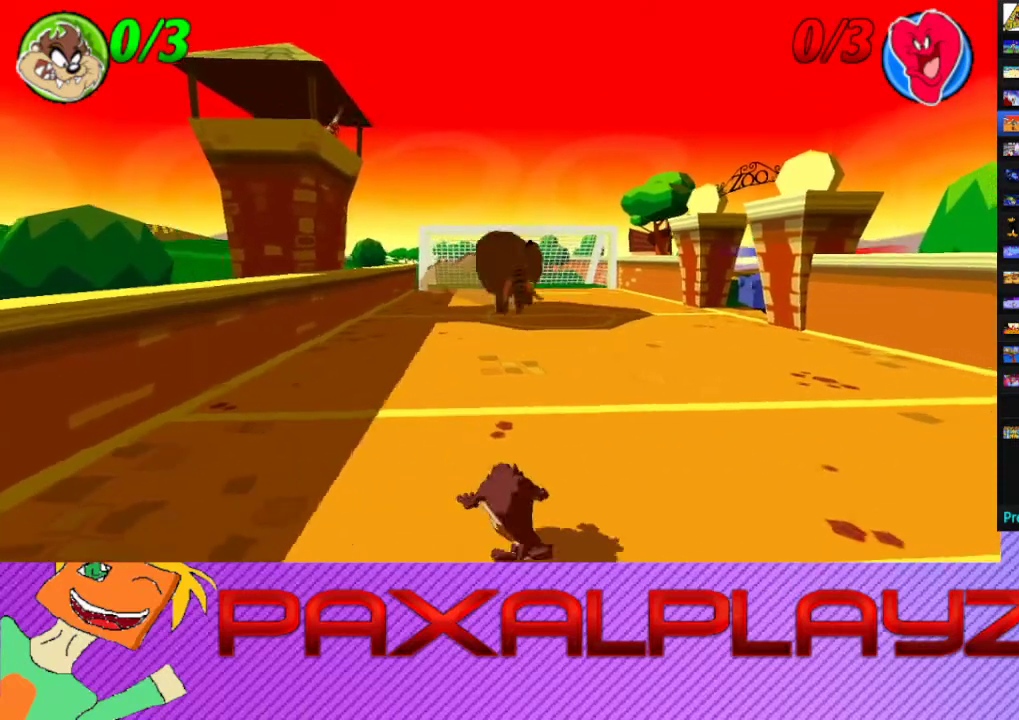
{"buttons": [], "left_stick": "right", "events": []}
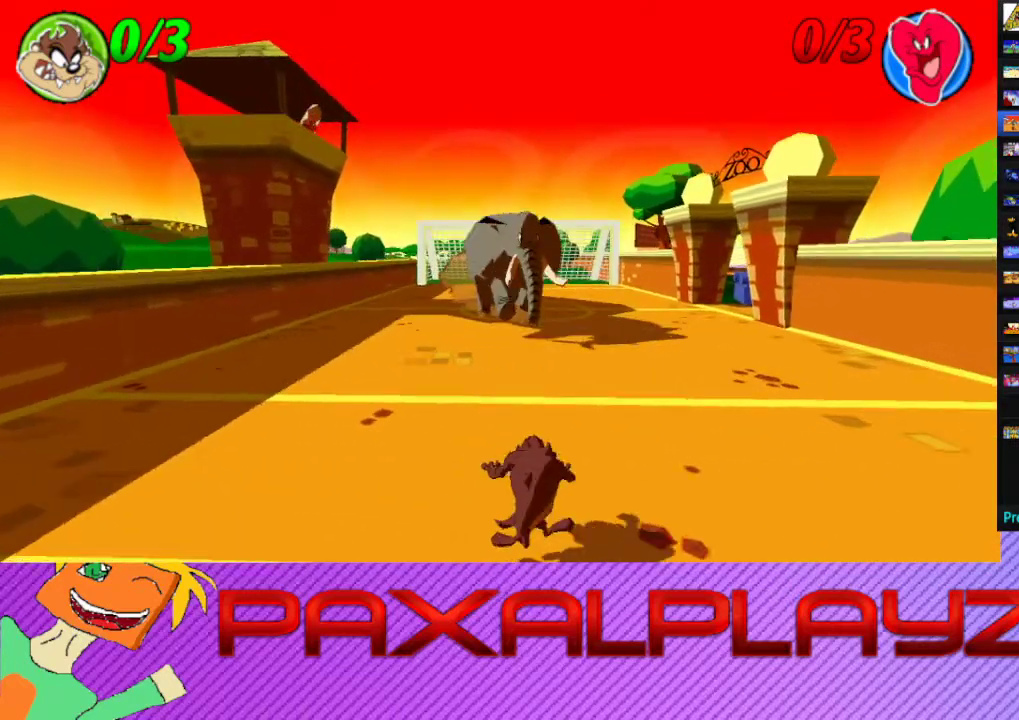
{"buttons": [], "left_stick": "center", "events": [[333, "SQUARE", "down"], [367, "left_stick", "center"], [500, "SQUARE", "up"]]}
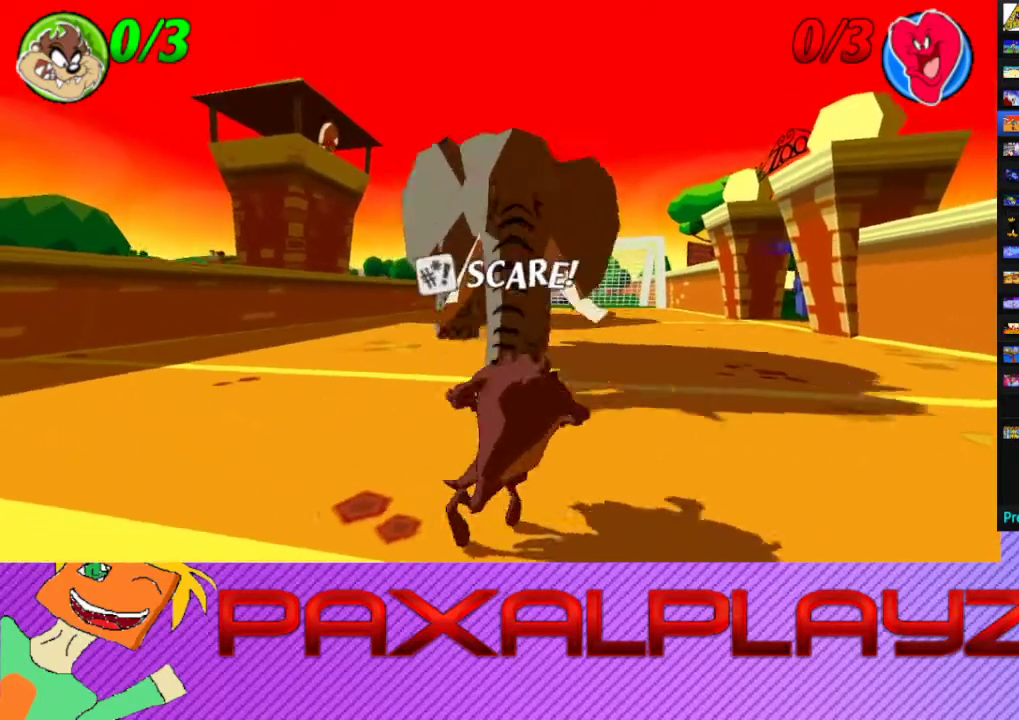
{"buttons": [], "left_stick": "center", "events": []}
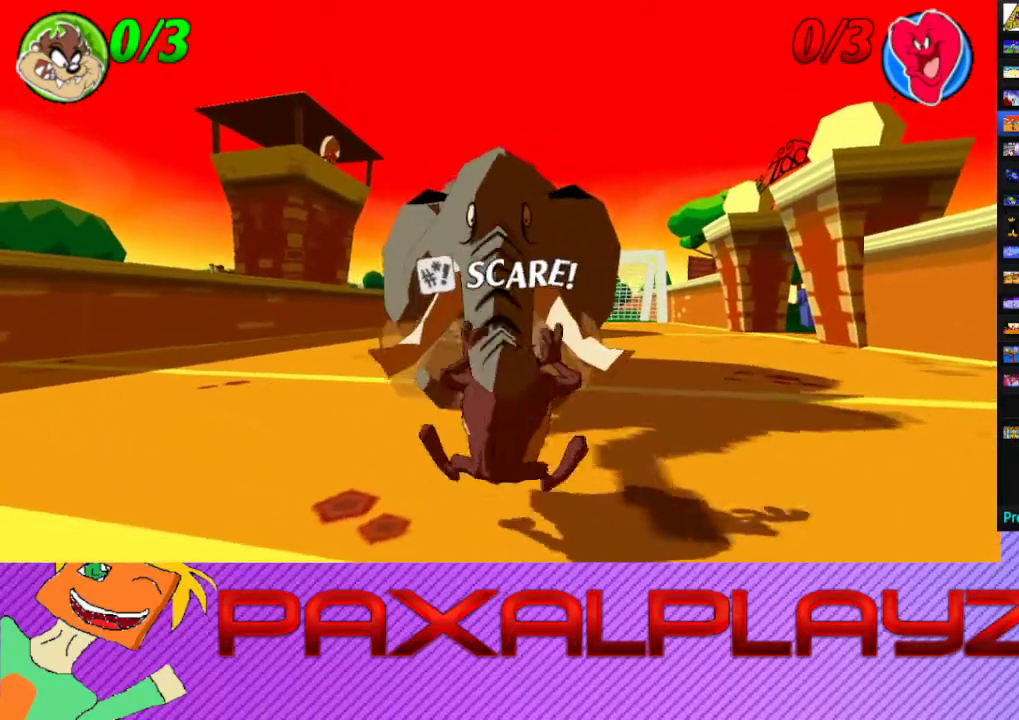
{"buttons": [], "left_stick": "center", "events": []}
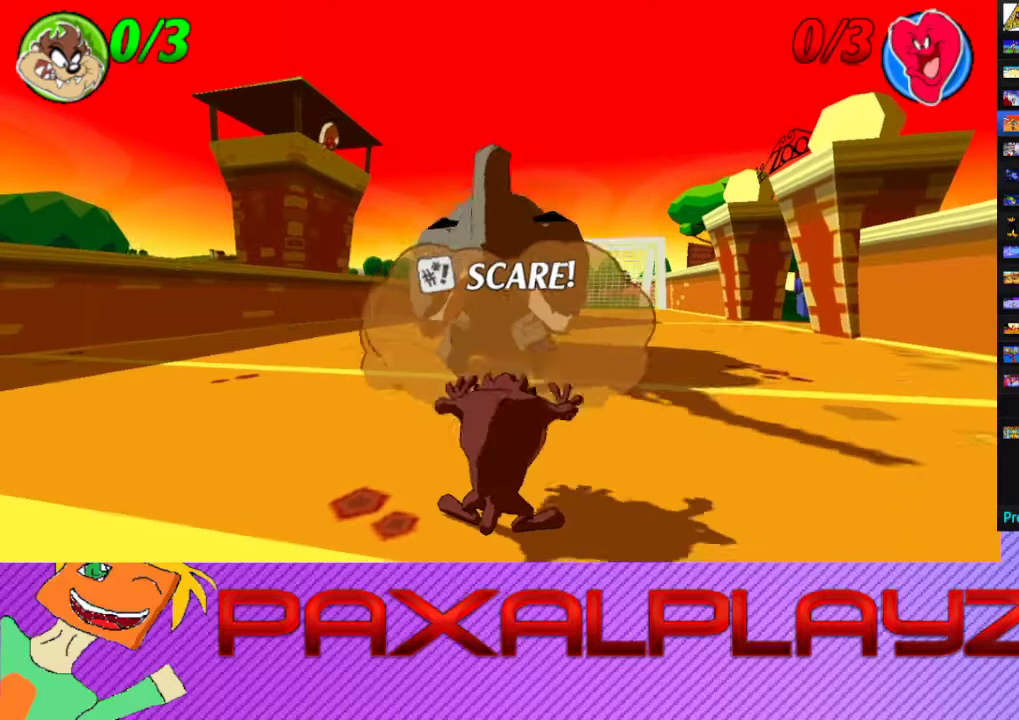
{"buttons": [], "left_stick": "center", "events": []}
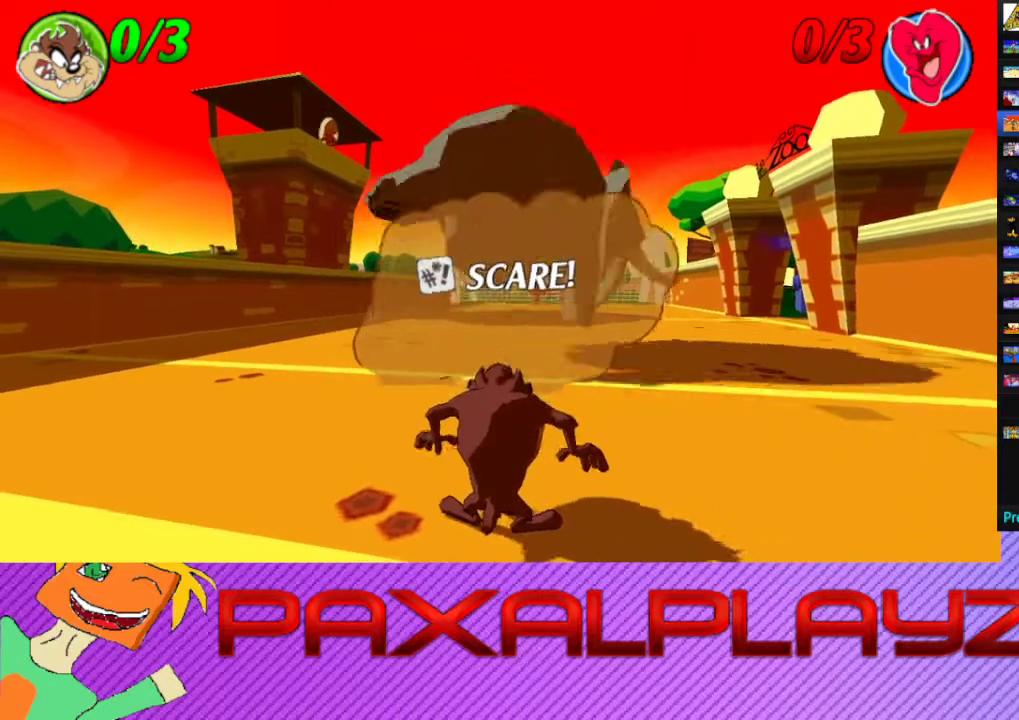
{"buttons": [], "left_stick": "left", "events": [[167, "left_stick", "left"]]}
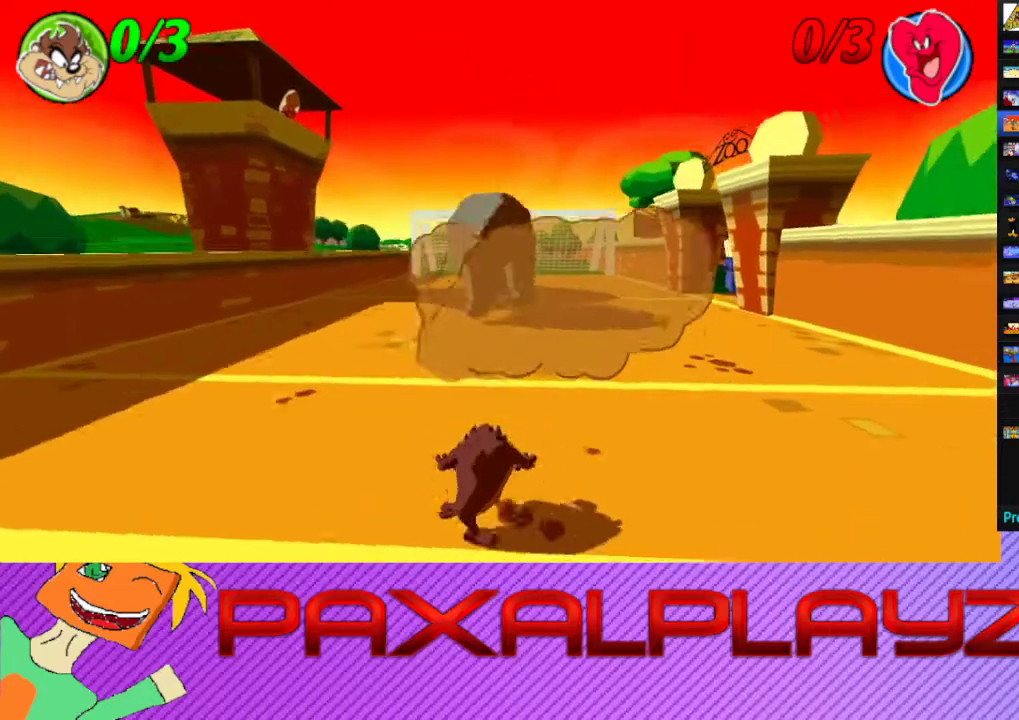
{"buttons": [], "left_stick": "center", "events": [[500, "left_stick", "center"]]}
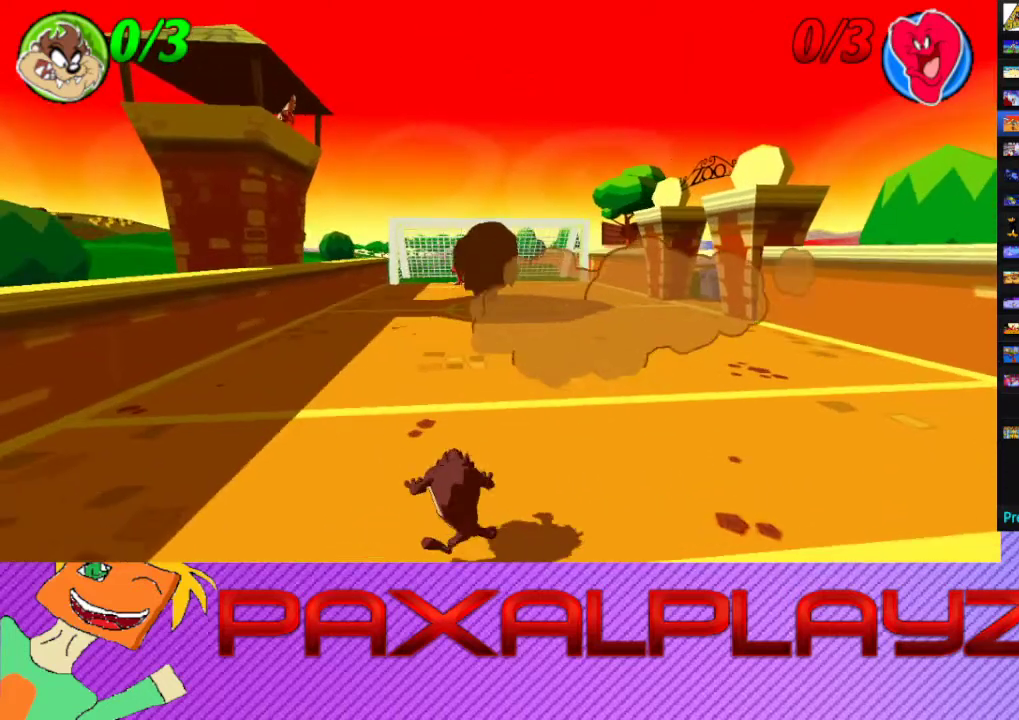
{"buttons": [], "left_stick": "center", "events": [[333, "left_stick", "right"], [400, "left_stick", "center"]]}
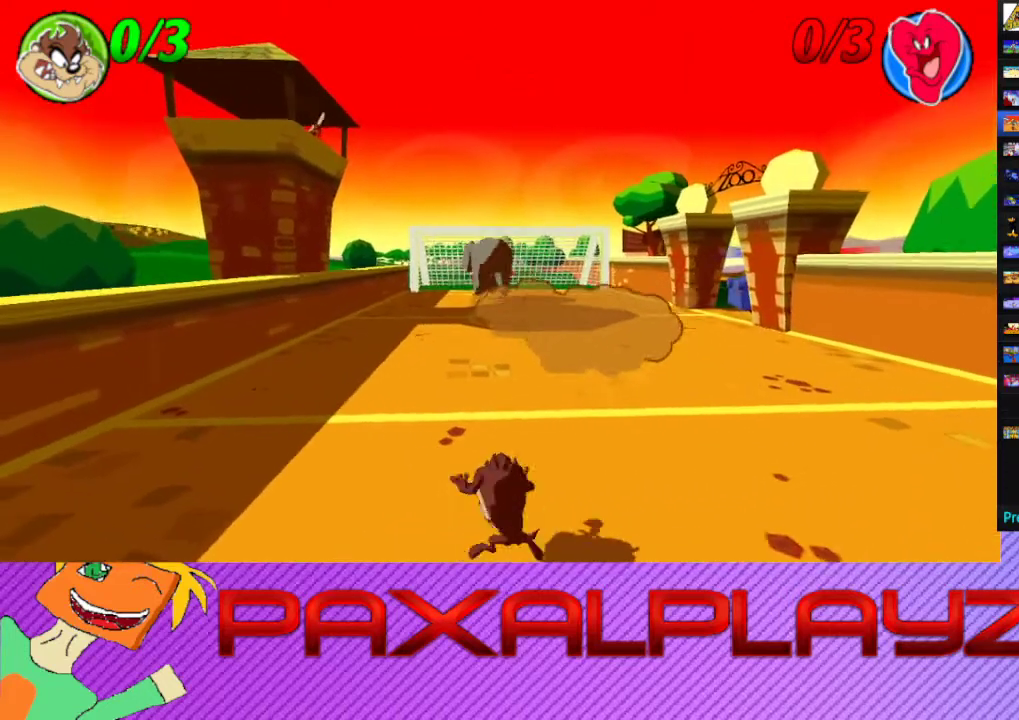
{"buttons": [], "left_stick": "center", "events": [[200, "left_stick", "left"], [333, "left_stick", "center"]]}